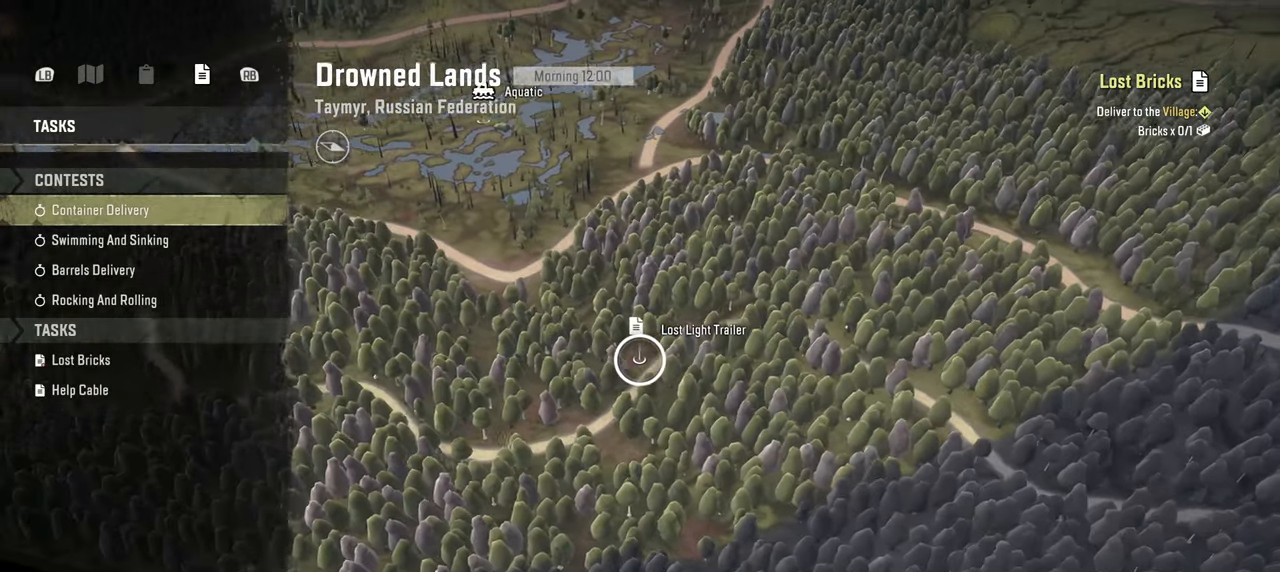
Gameplay with a controller (Xbox layout); each line is a JSON object with the inputs held at the frame after it. "events" lists button and stick changes between this image and that frame as [ms after this image, input, new state], when the widget could be followed in between.
{"buttons": [], "left_stick": "down-left", "right_stick": "left", "events": []}
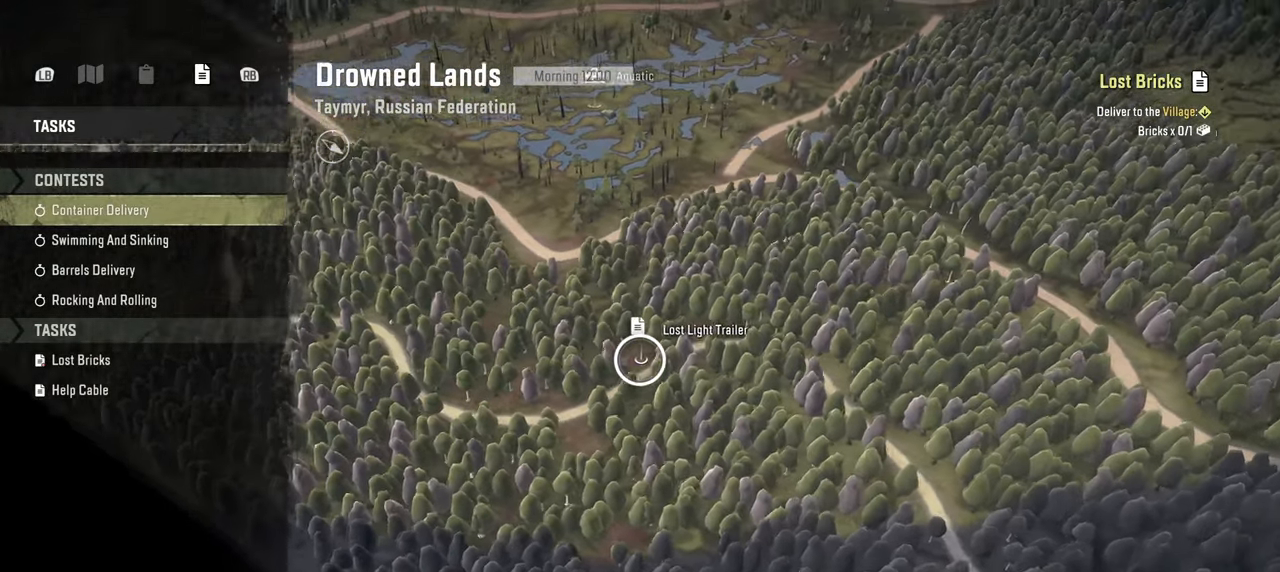
{"buttons": [], "left_stick": "down-left", "right_stick": "left", "events": []}
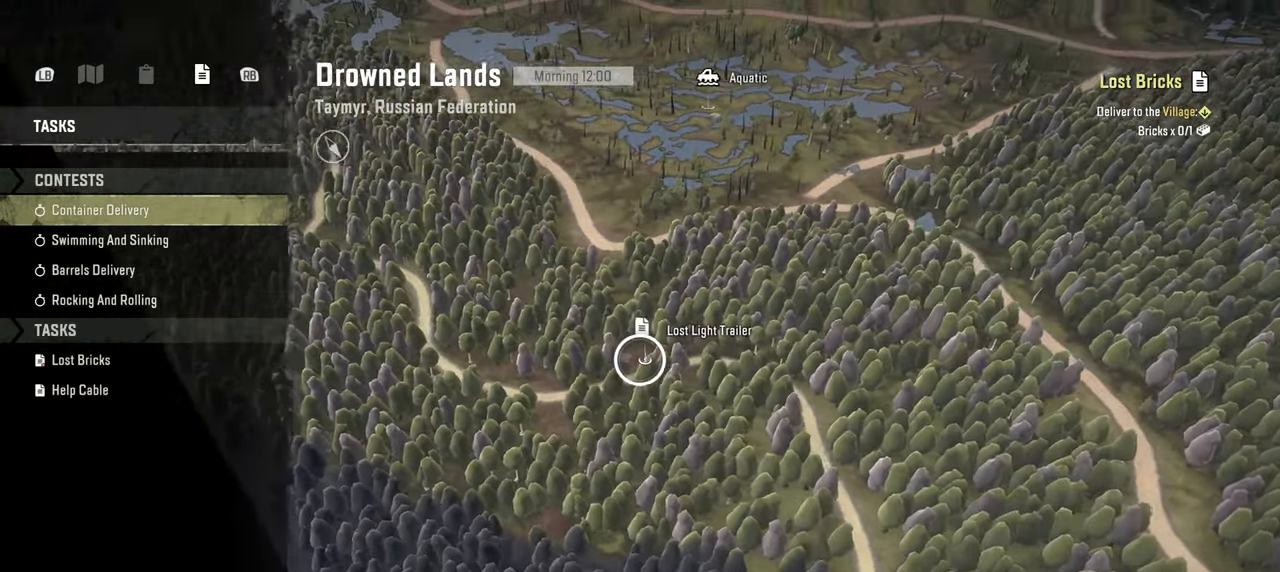
{"buttons": [], "left_stick": "right", "right_stick": "center", "events": [[150, "left_stick", "center"], [150, "right_stick", "center"], [217, "right_stick", "right"], [317, "left_stick", "right"], [467, "right_stick", "center"]]}
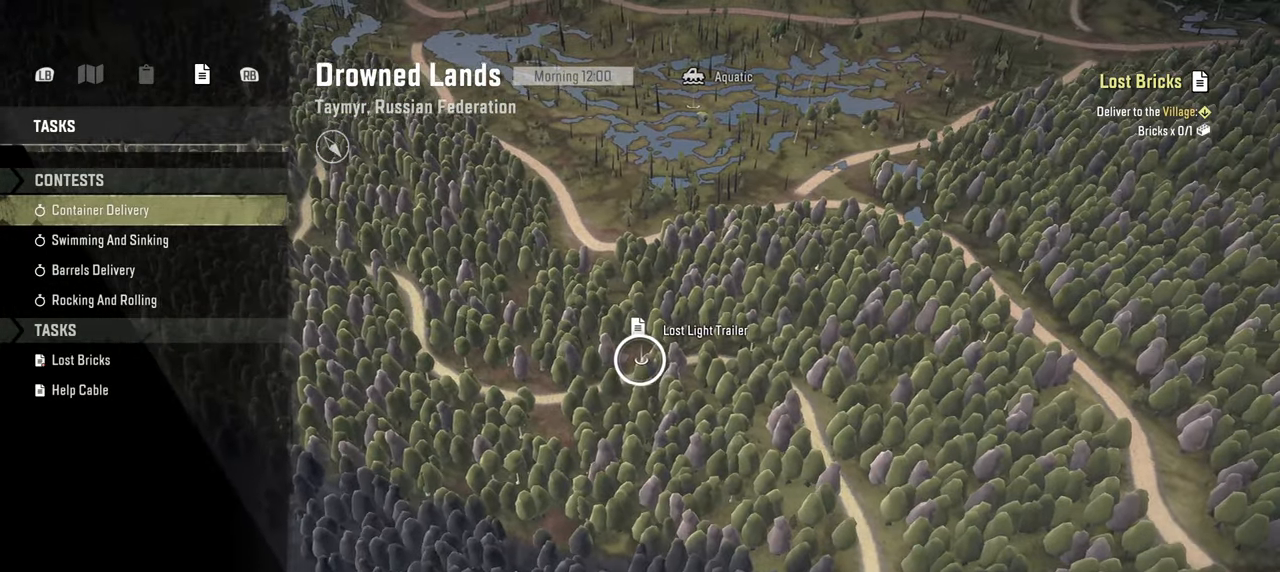
{"buttons": ["B"], "left_stick": "center", "right_stick": "center", "events": [[100, "B", "down"], [100, "left_stick", "center"], [167, "B", "up"], [250, "B", "down"], [350, "B", "up"], [417, "B", "down"]]}
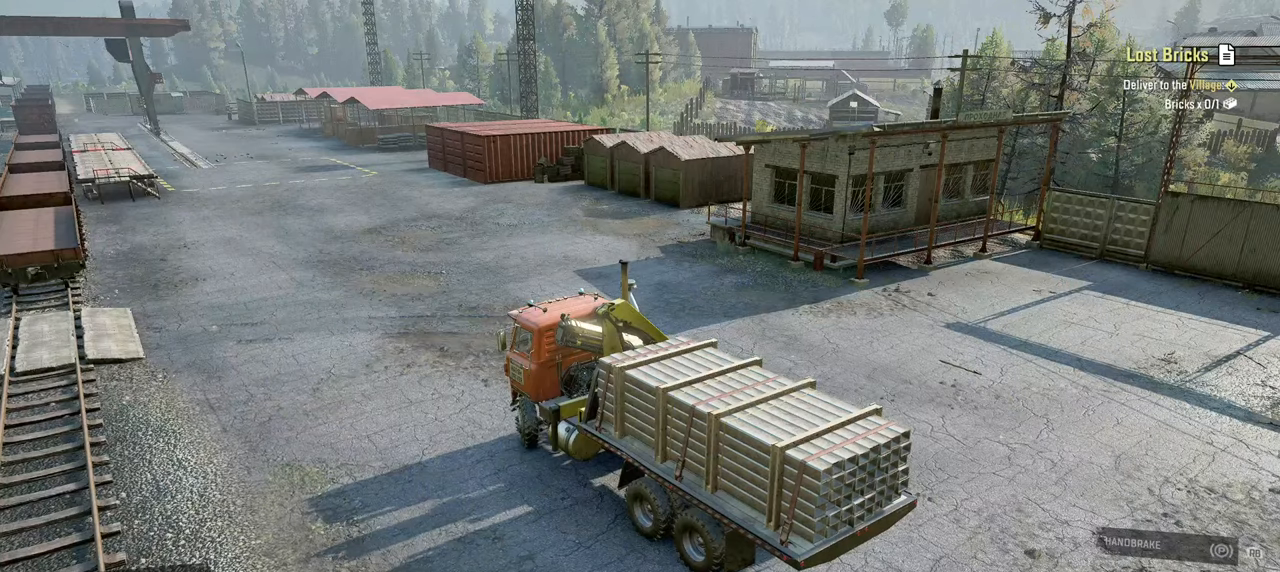
{"buttons": [], "left_stick": "center", "right_stick": "center", "events": [[17, "B", "up"]]}
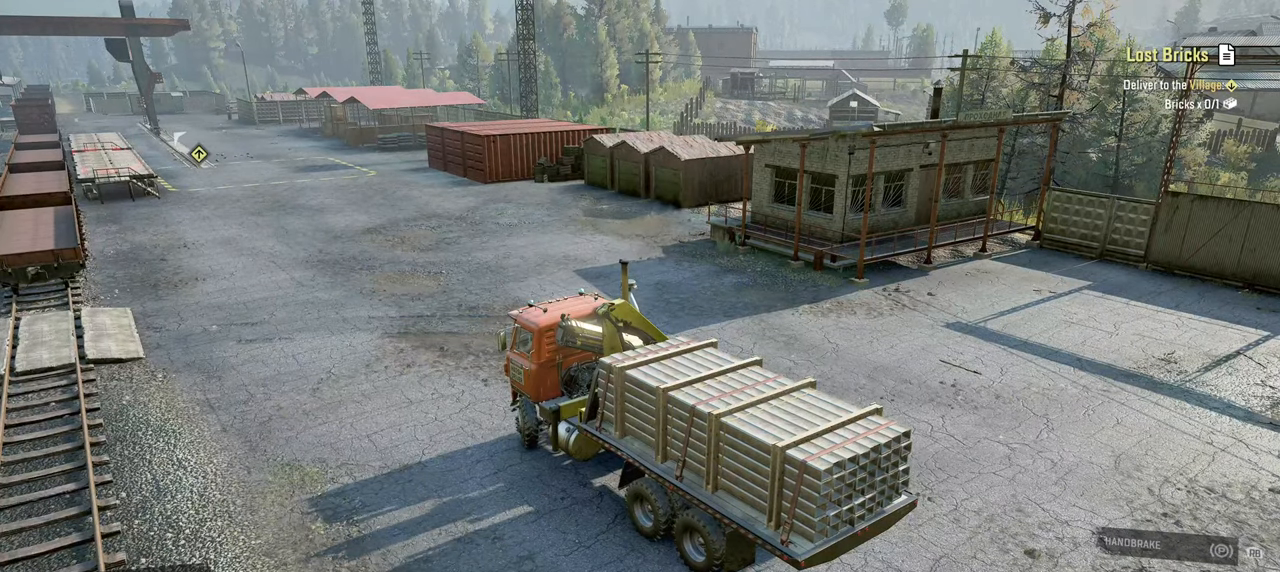
{"buttons": [], "left_stick": "center", "right_stick": "center", "events": []}
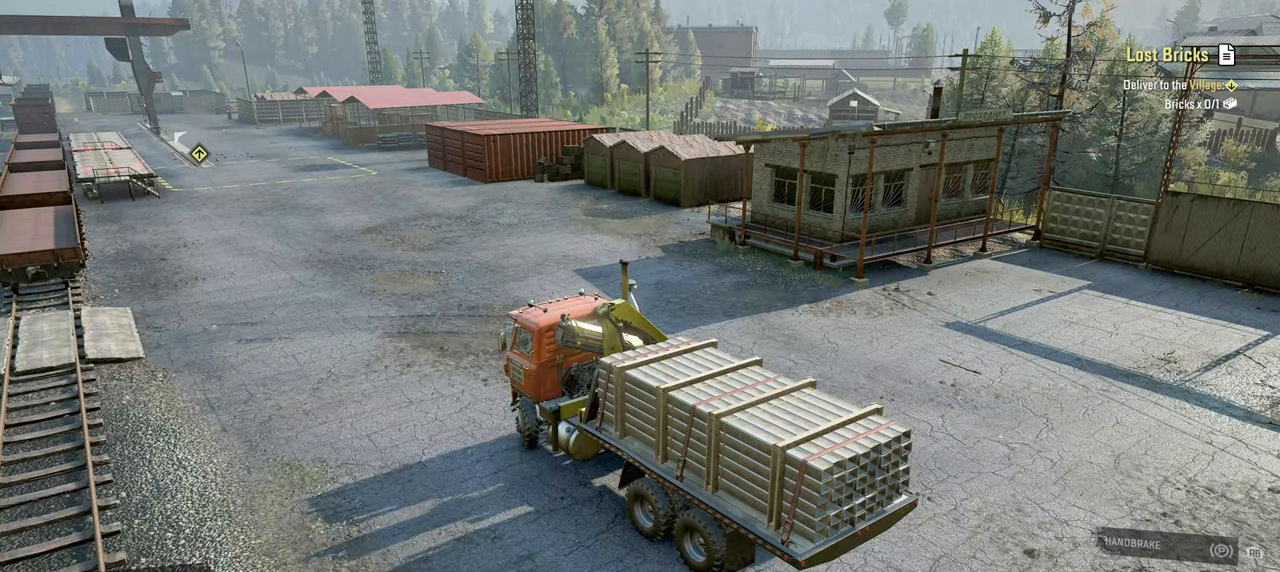
{"buttons": [], "left_stick": "center", "right_stick": "center", "events": [[67, "DPAD_UP", "down"], [150, "DPAD_UP", "up"]]}
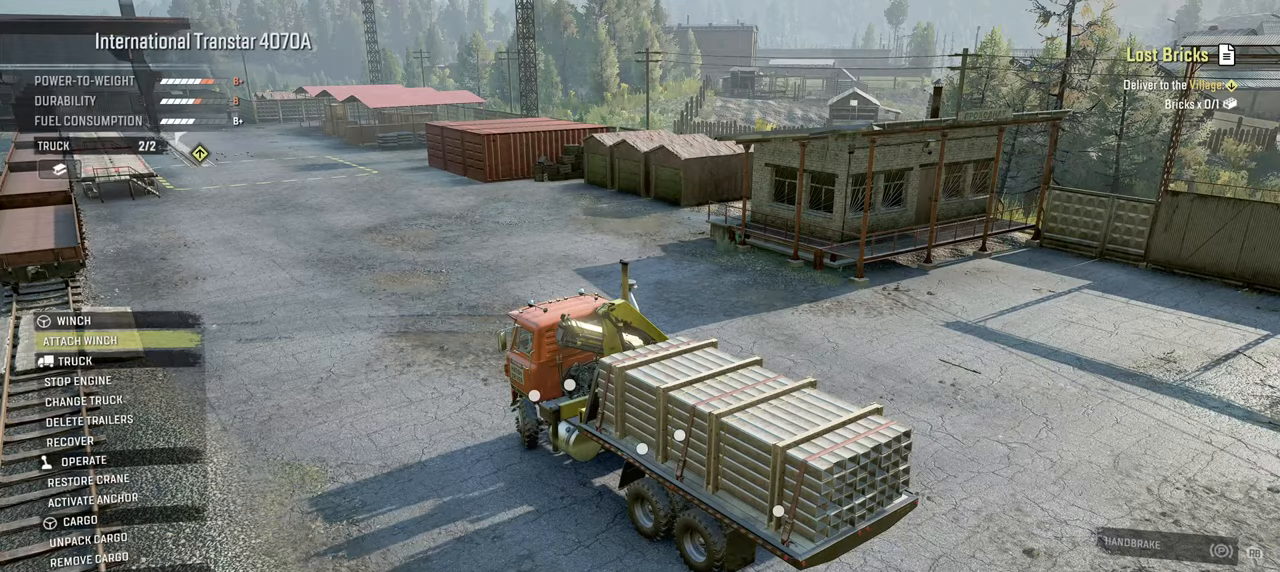
{"buttons": [], "left_stick": "center", "right_stick": "center", "events": []}
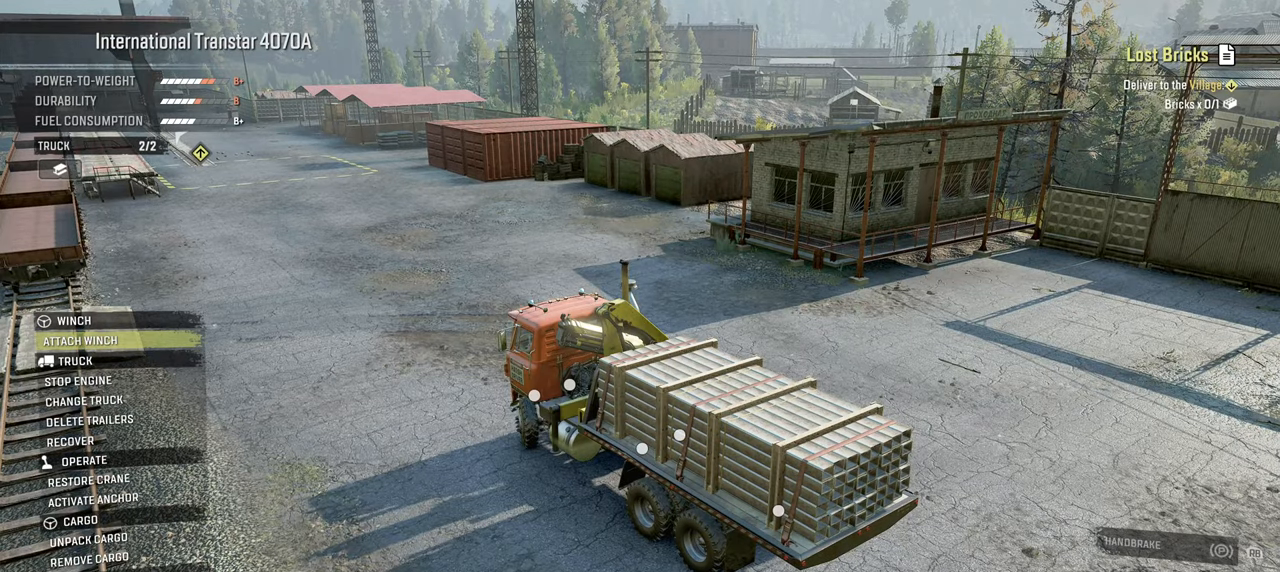
{"buttons": [], "left_stick": "center", "right_stick": "center", "events": [[284, "B", "down"], [384, "B", "up"]]}
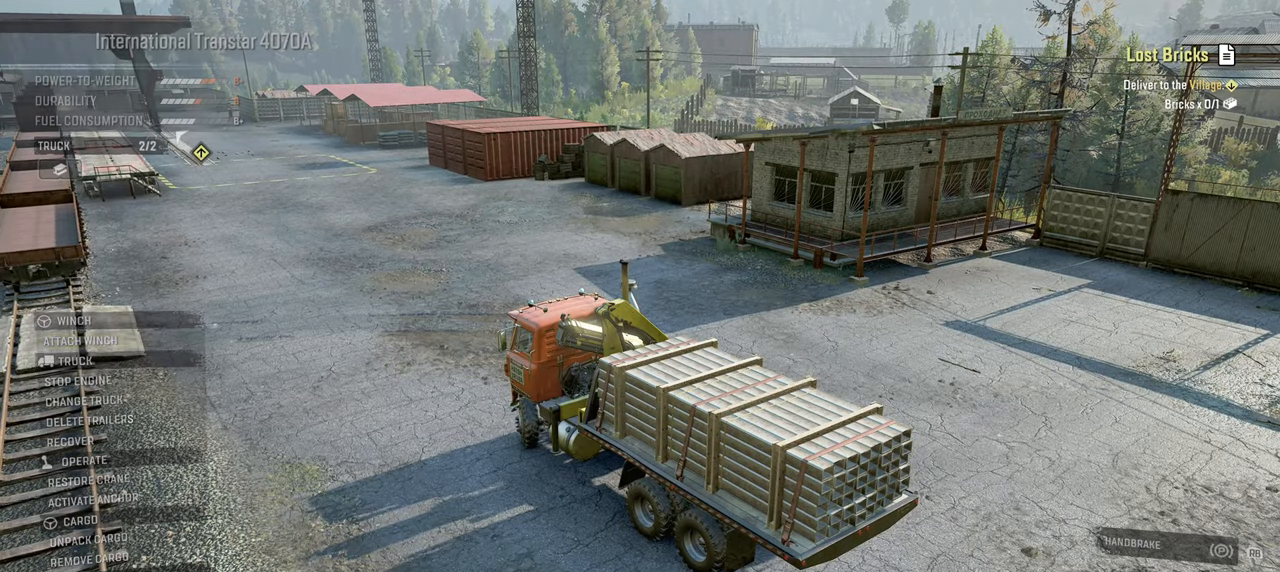
{"buttons": ["L1", "R2"], "left_stick": "center", "right_stick": "center", "events": [[17, "left_stick", "left"], [117, "R2", "down"], [334, "left_stick", "center"], [467, "L1", "down"]]}
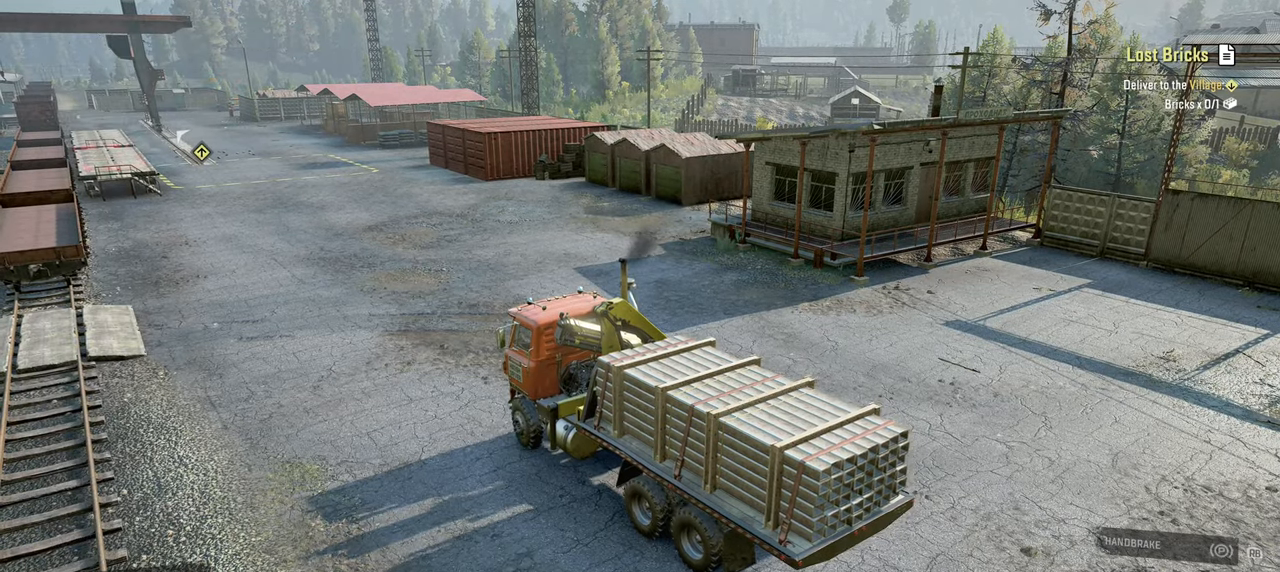
{"buttons": ["R2"], "left_stick": "center", "right_stick": "center", "events": [[100, "L1", "up"]]}
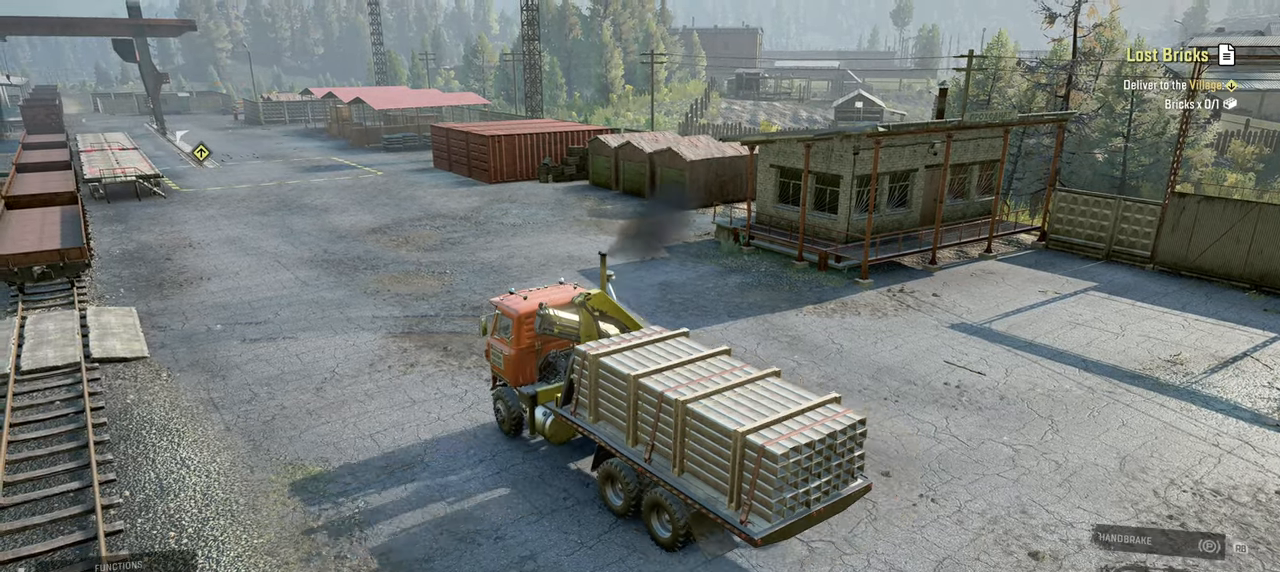
{"buttons": ["R2"], "left_stick": "up", "right_stick": "center", "events": [[17, "L1", "down"], [100, "L1", "up"], [417, "left_stick", "right"], [500, "left_stick", "up"]]}
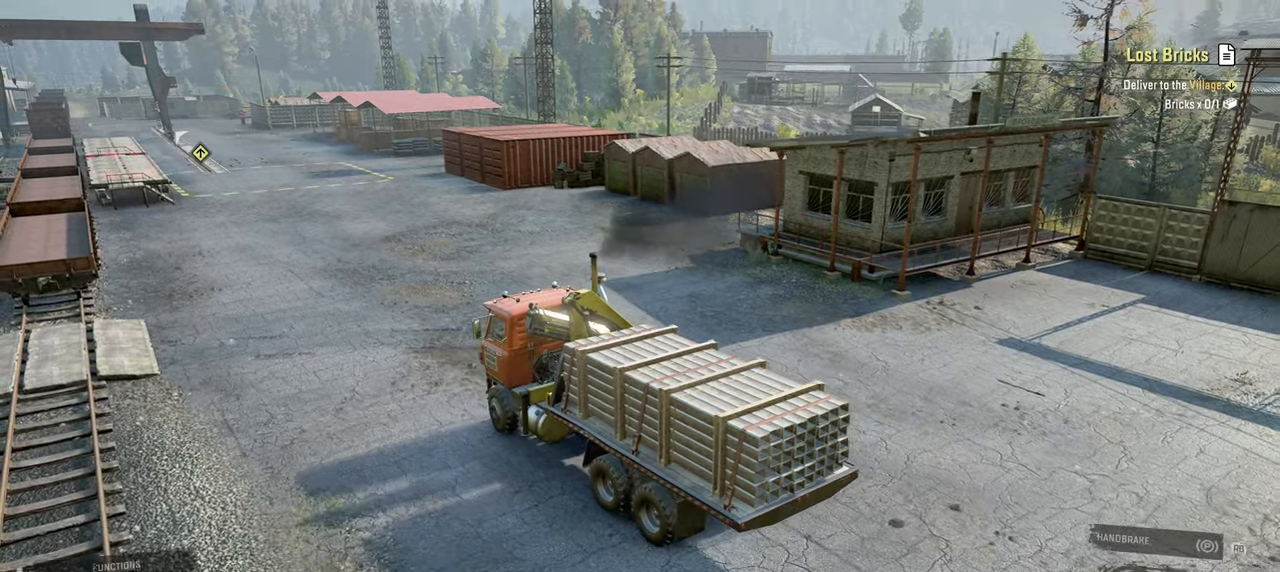
{"buttons": ["R2"], "left_stick": "center", "right_stick": "center", "events": [[17, "right_stick", "left"], [50, "left_stick", "center"], [150, "right_stick", "center"]]}
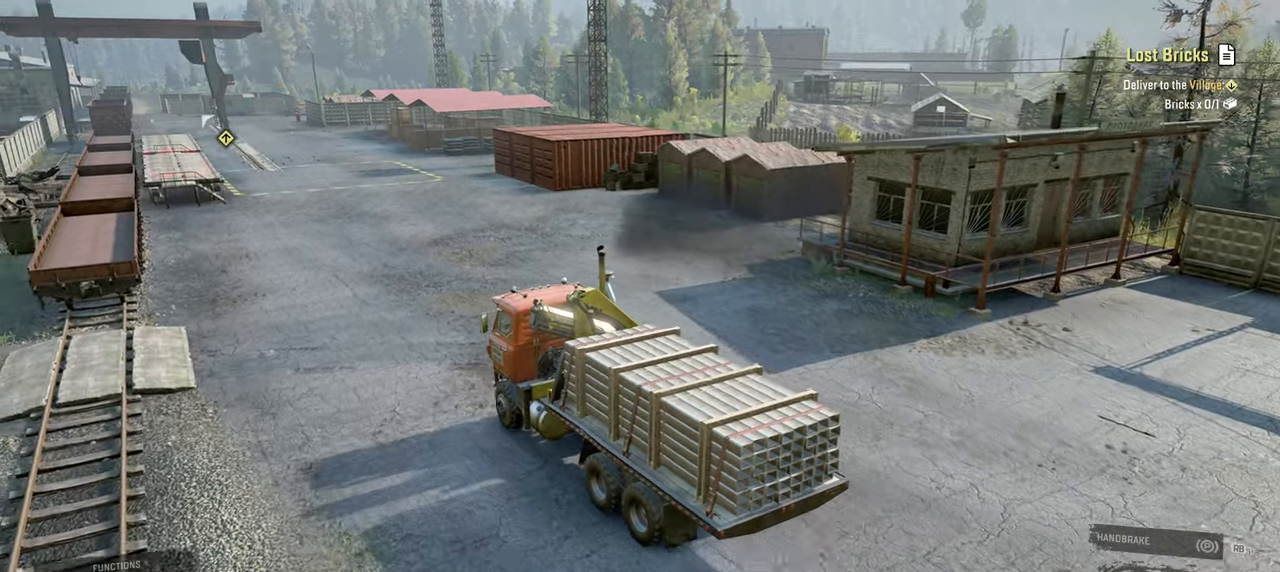
{"buttons": ["R2"], "left_stick": "center", "right_stick": "center", "events": [[367, "left_stick", "right"], [484, "left_stick", "center"]]}
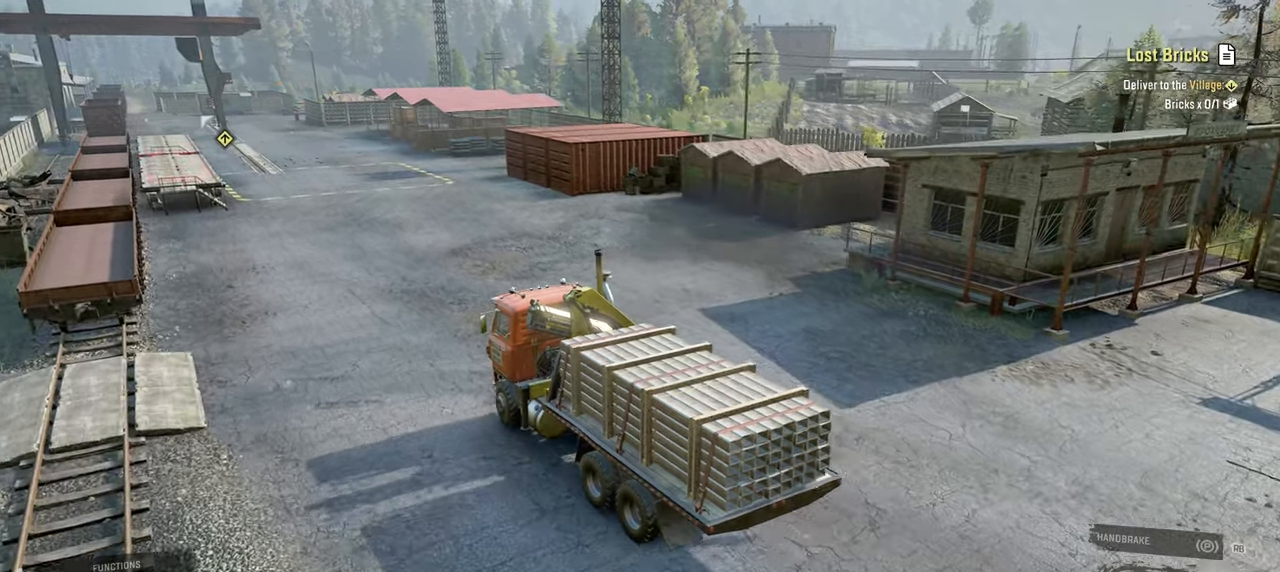
{"buttons": ["R2"], "left_stick": "center", "right_stick": "center", "events": [[400, "L1", "down"], [484, "L1", "up"]]}
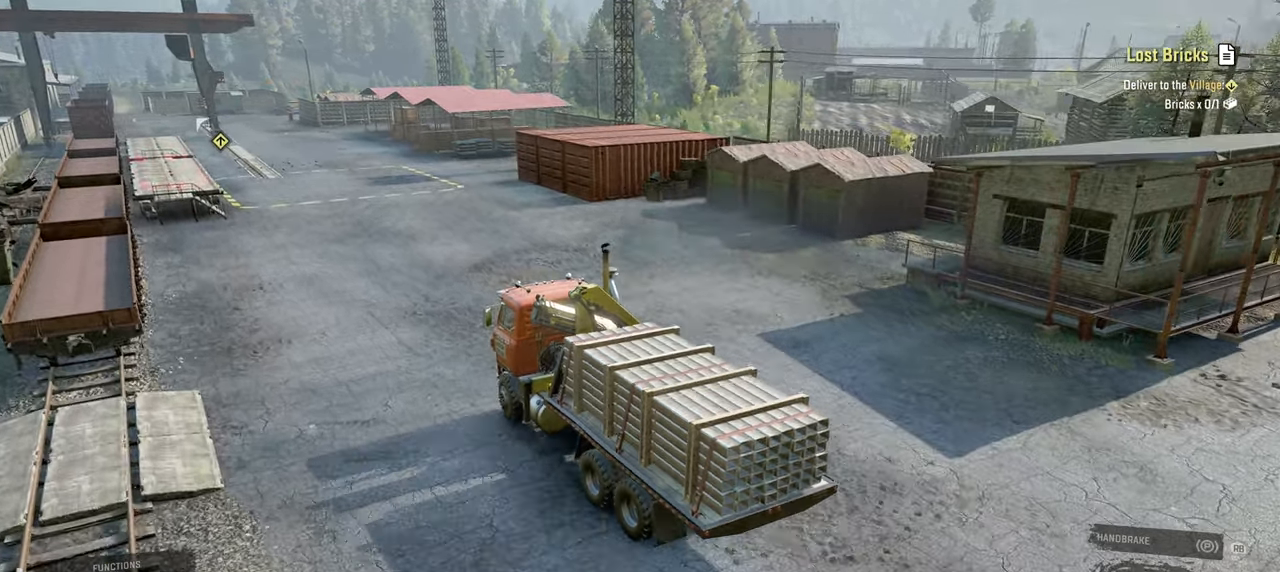
{"buttons": ["R2"], "left_stick": "left", "right_stick": "left", "events": [[284, "right_stick", "left"], [500, "left_stick", "left"]]}
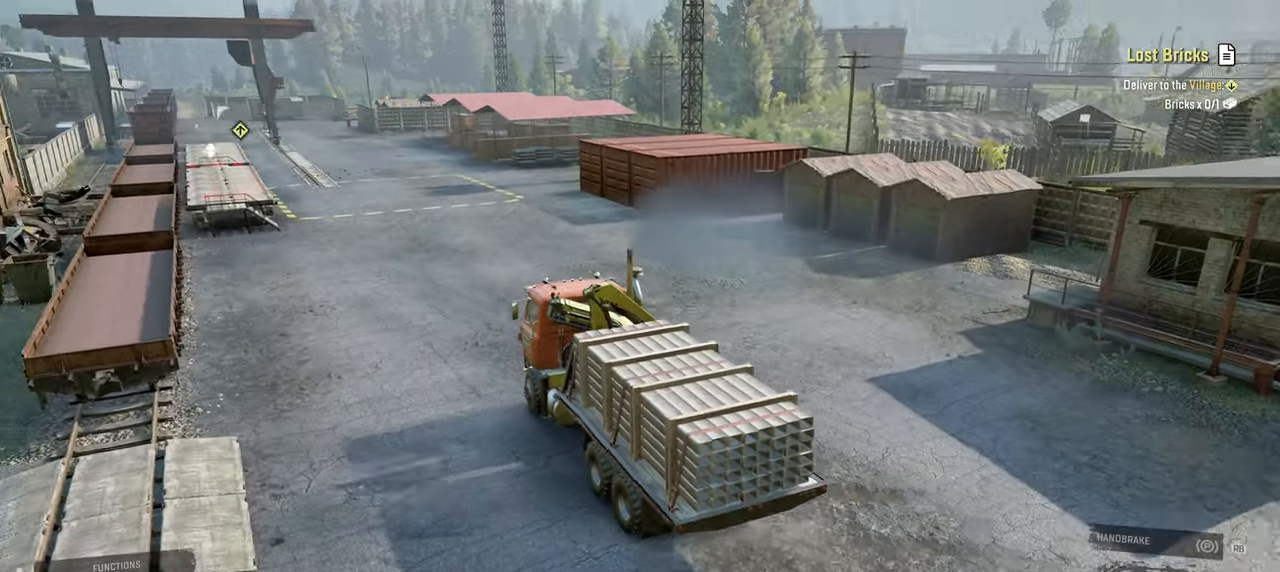
{"buttons": ["R2"], "left_stick": "center", "right_stick": "up-left", "events": [[150, "left_stick", "center"], [350, "right_stick", "up-left"]]}
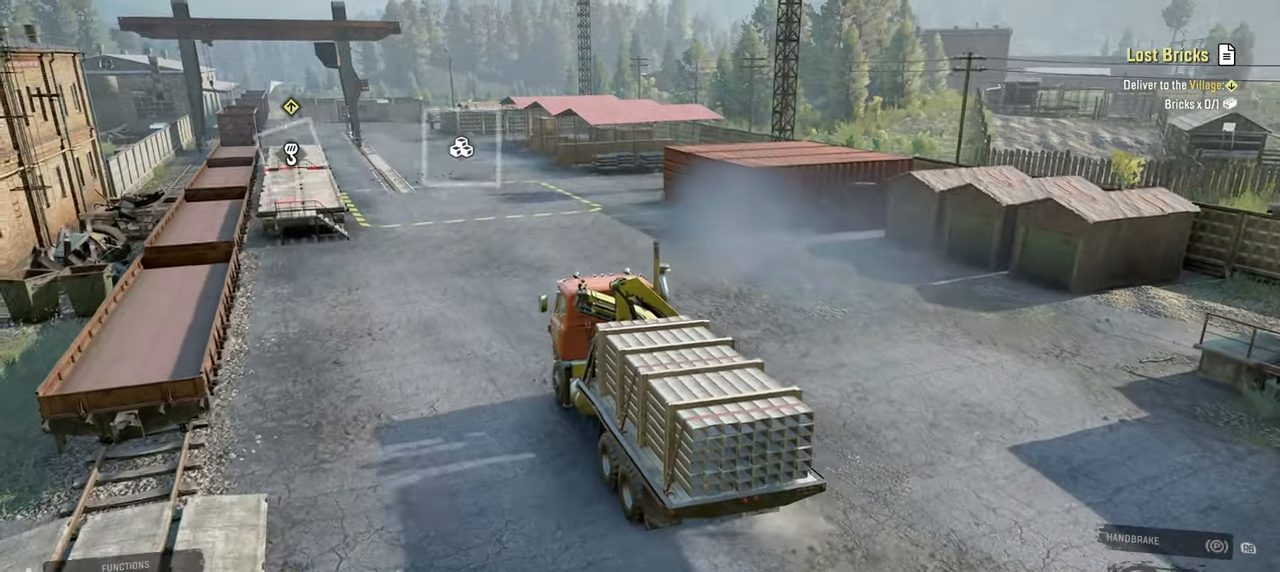
{"buttons": ["R2"], "left_stick": "center", "right_stick": "center", "events": [[450, "right_stick", "center"]]}
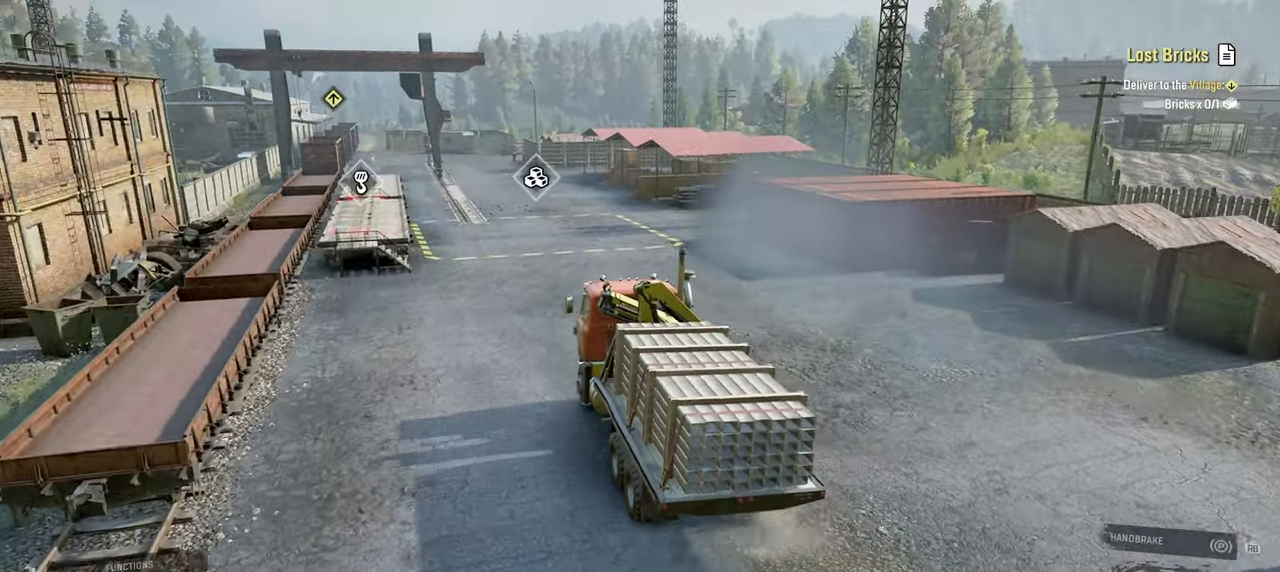
{"buttons": ["R2"], "left_stick": "center", "right_stick": "down", "events": [[434, "right_stick", "down"]]}
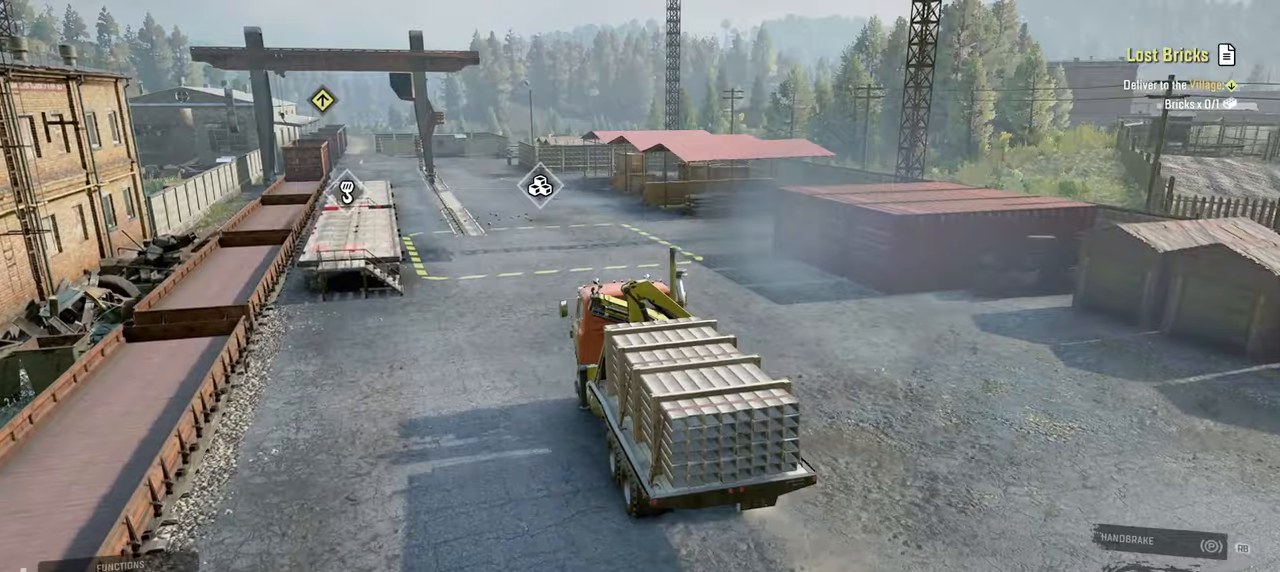
{"buttons": ["R2"], "left_stick": "center", "right_stick": "down", "events": [[167, "right_stick", "down-right"], [434, "right_stick", "down"]]}
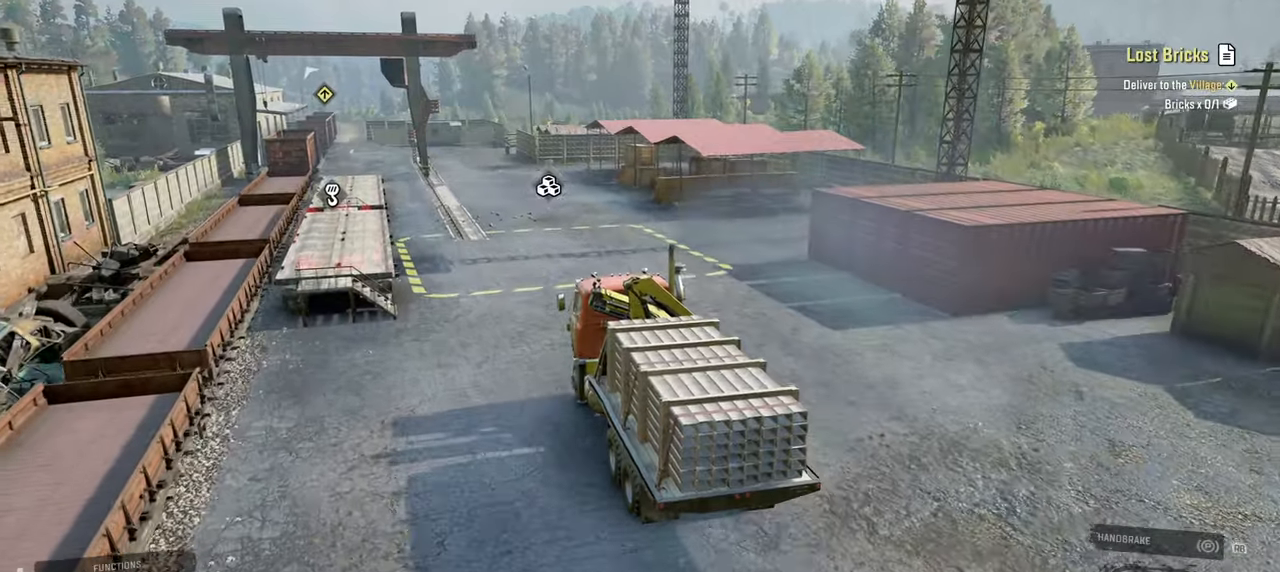
{"buttons": ["R2"], "left_stick": "center", "right_stick": "down-right", "events": [[100, "left_stick", "right"], [217, "left_stick", "center"], [217, "right_stick", "down-right"]]}
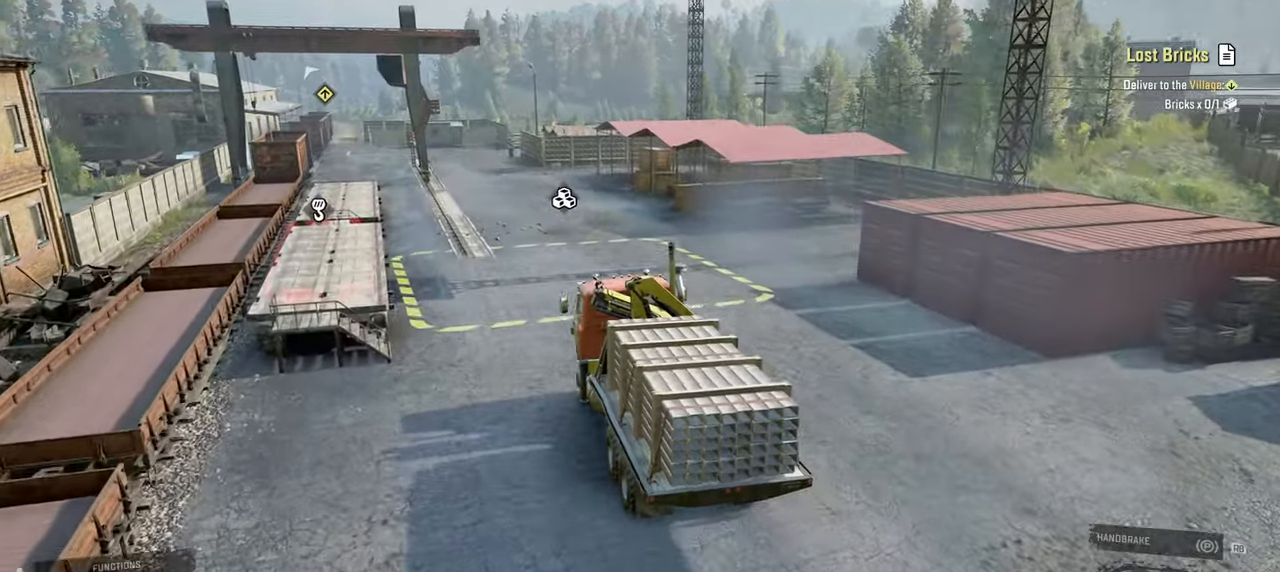
{"buttons": ["R2"], "left_stick": "center", "right_stick": "down-right", "events": []}
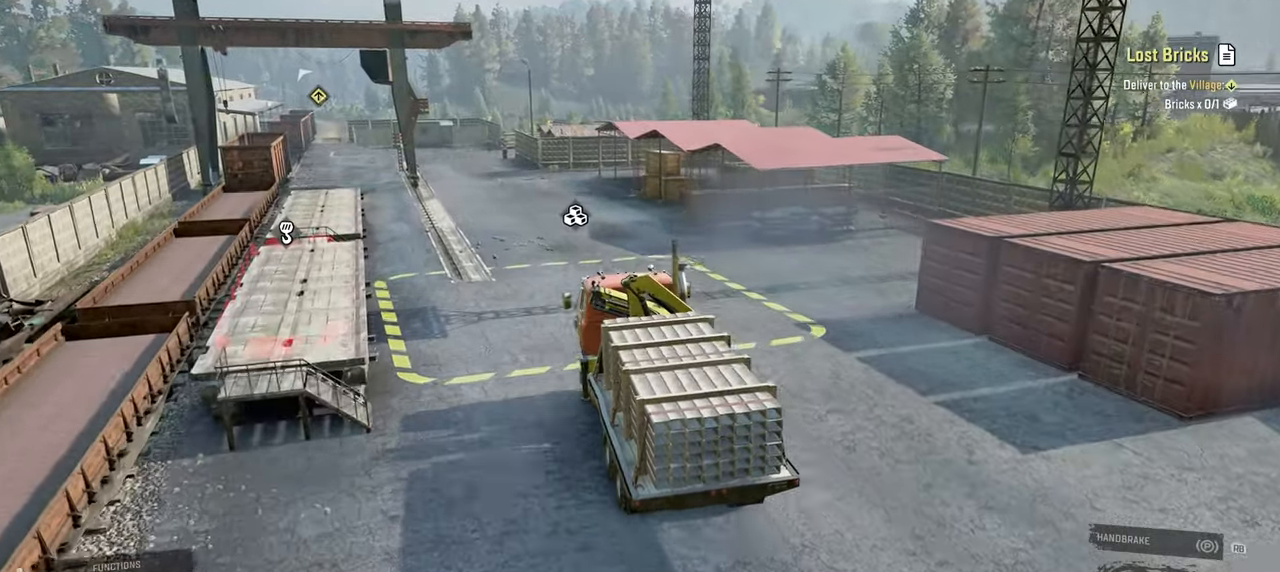
{"buttons": ["R2"], "left_stick": "center", "right_stick": "down-right", "events": [[50, "left_stick", "up-left"], [200, "left_stick", "center"]]}
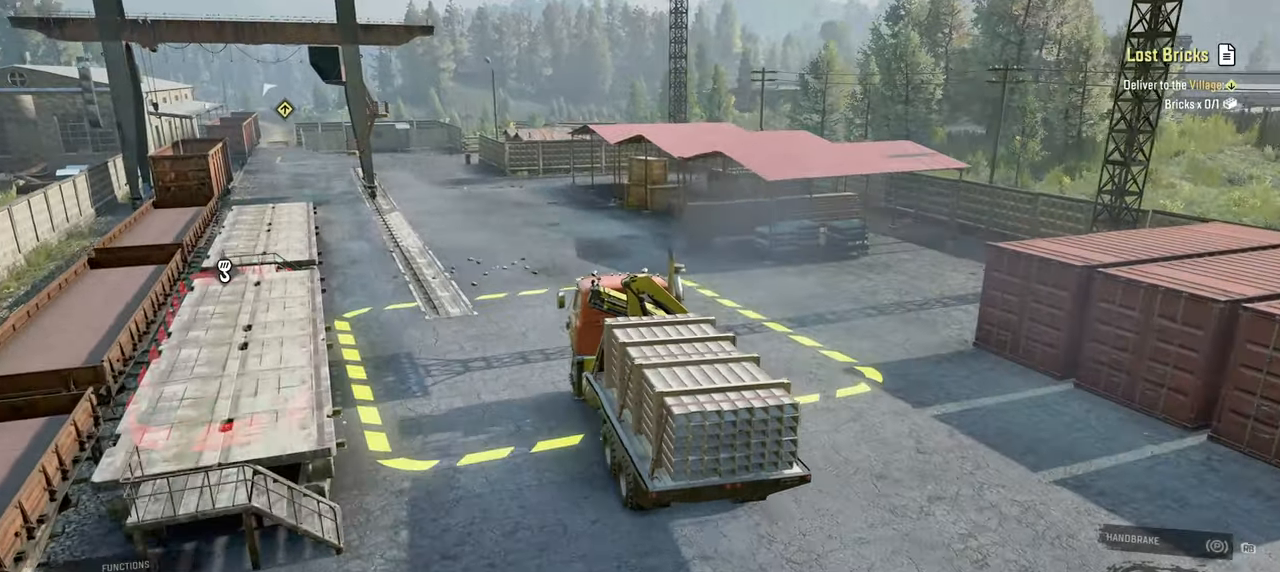
{"buttons": ["R2"], "left_stick": "up-left", "right_stick": "down-right", "events": [[84, "left_stick", "up-left"], [217, "left_stick", "center"], [450, "left_stick", "up-left"]]}
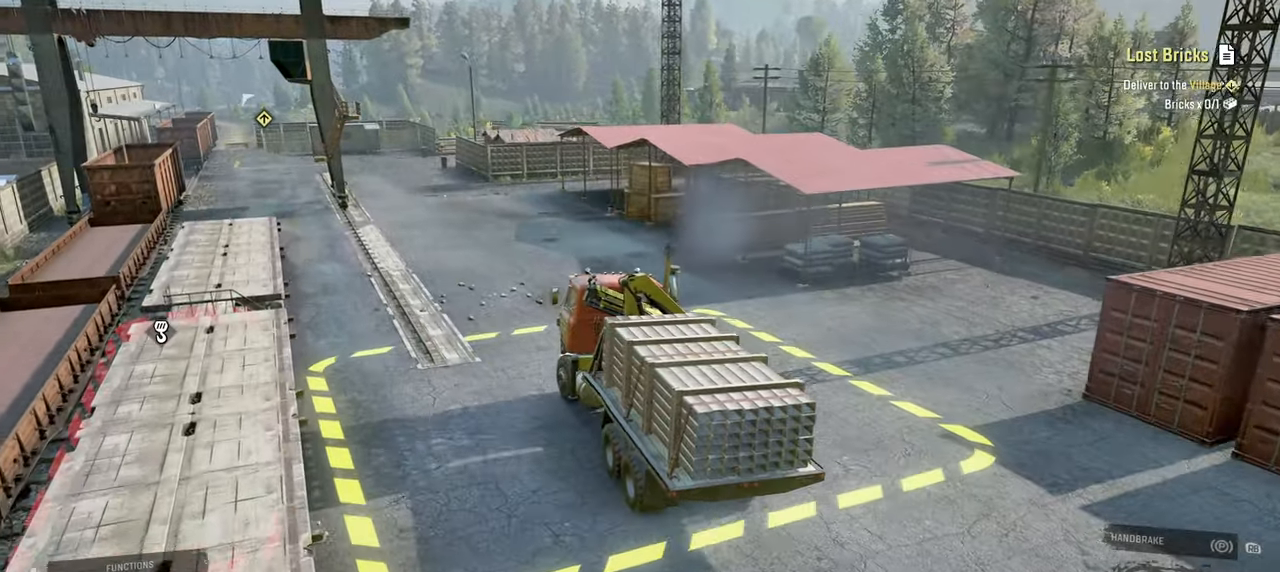
{"buttons": ["R2"], "left_stick": "center", "right_stick": "right", "events": [[50, "left_stick", "center"], [417, "right_stick", "right"]]}
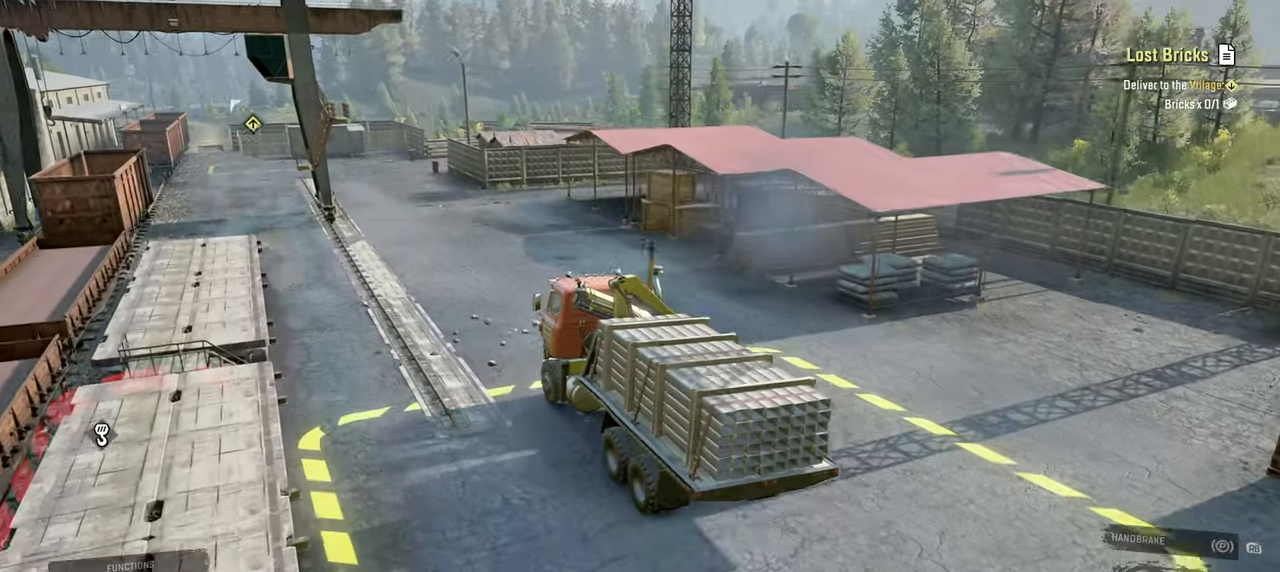
{"buttons": ["R2"], "left_stick": "center", "right_stick": "right", "events": []}
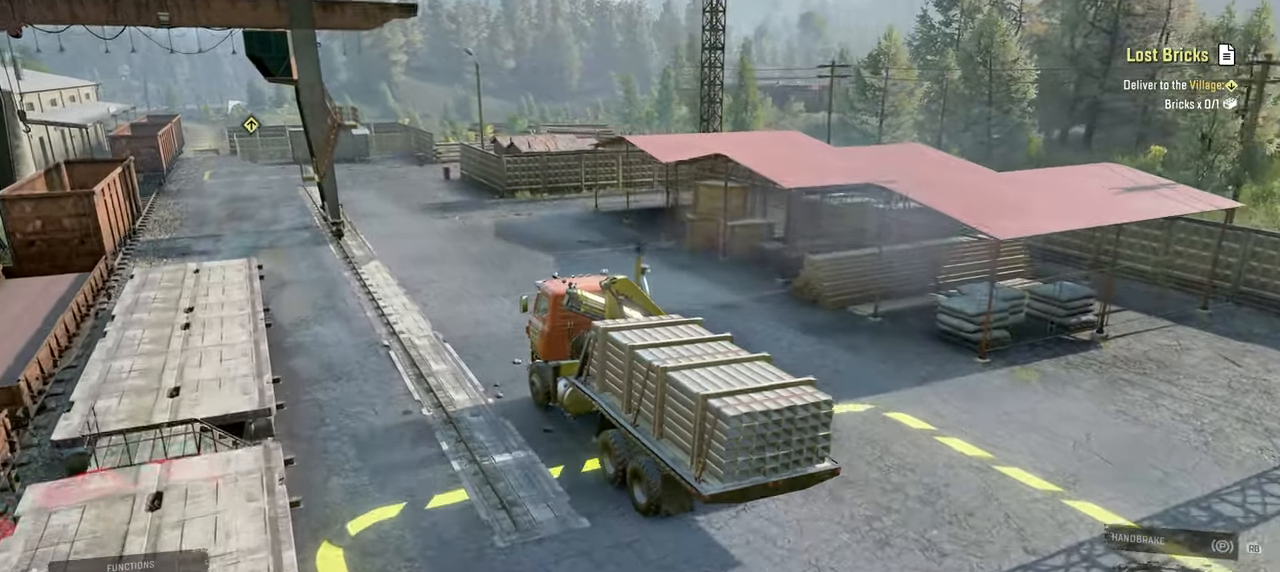
{"buttons": ["R2"], "left_stick": "center", "right_stick": "right", "events": [[67, "left_stick", "right"], [217, "left_stick", "center"]]}
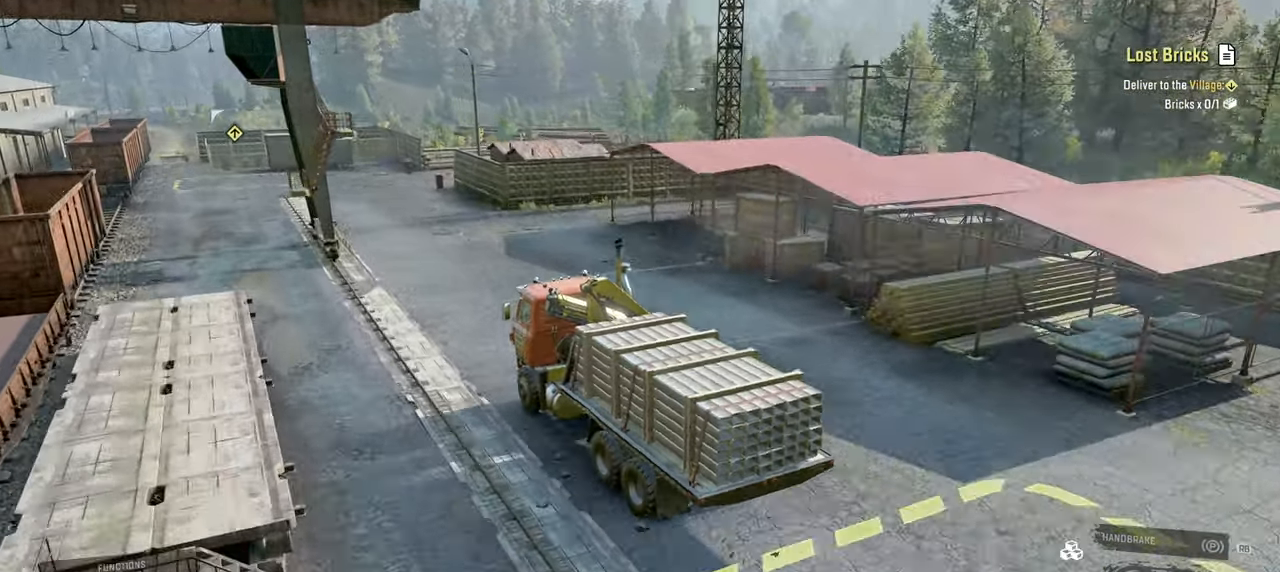
{"buttons": ["R2"], "left_stick": "center", "right_stick": "right", "events": []}
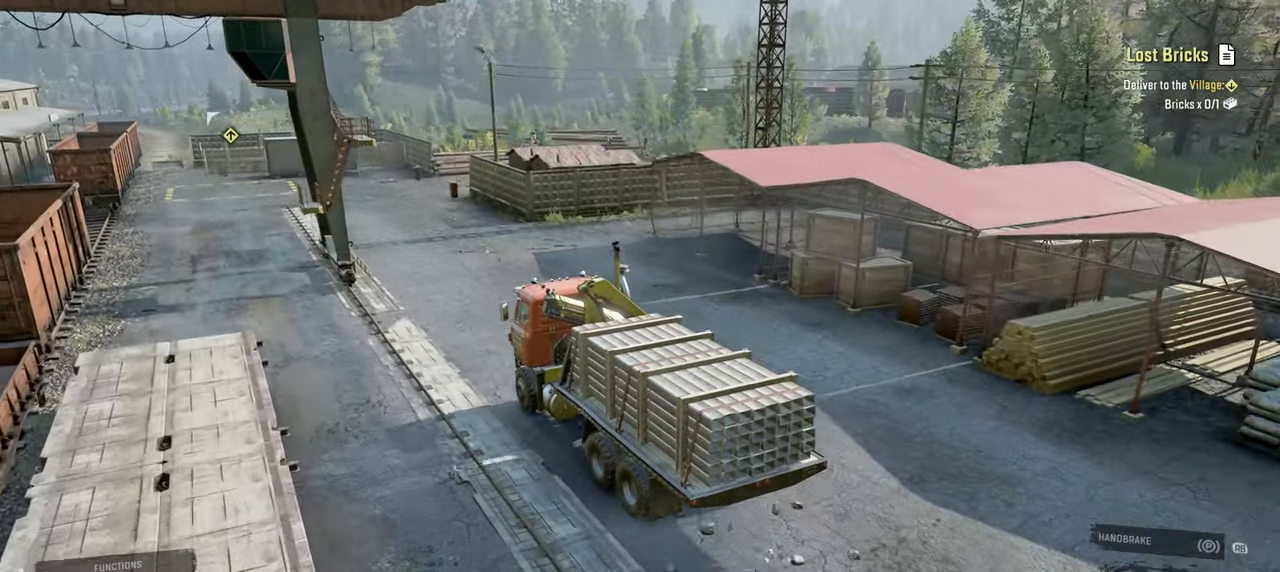
{"buttons": ["R2"], "left_stick": "center", "right_stick": "right", "events": []}